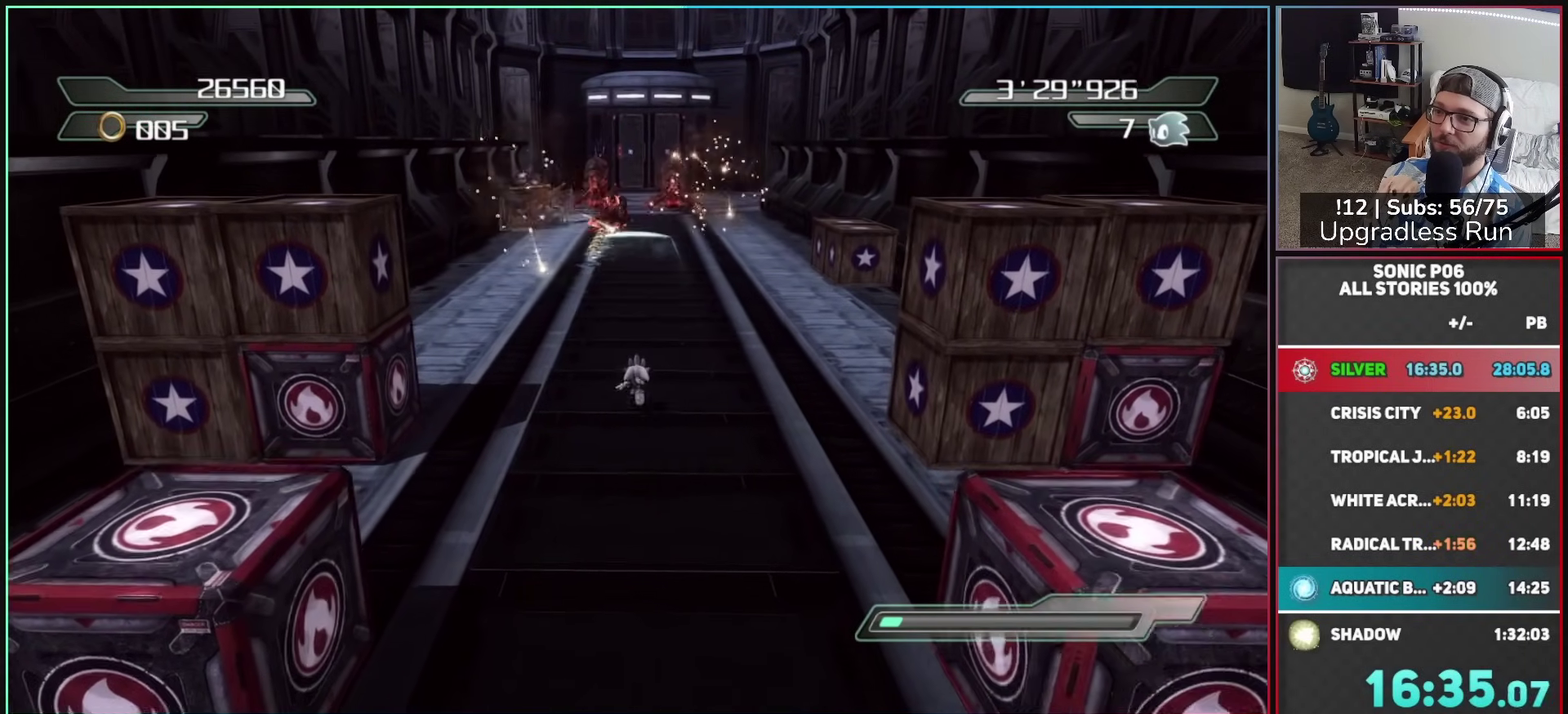
Gameplay with a controller (Xbox layout); each line is a JSON object with the inputs held at the frame after it. "button_events" lists button changes between this image and that frame as [ms after this image, input, new state], when the widget could be followed in between (sticks are given only as held states).
{"buttons": [], "left_stick": "up", "right_stick": "center", "button_events": []}
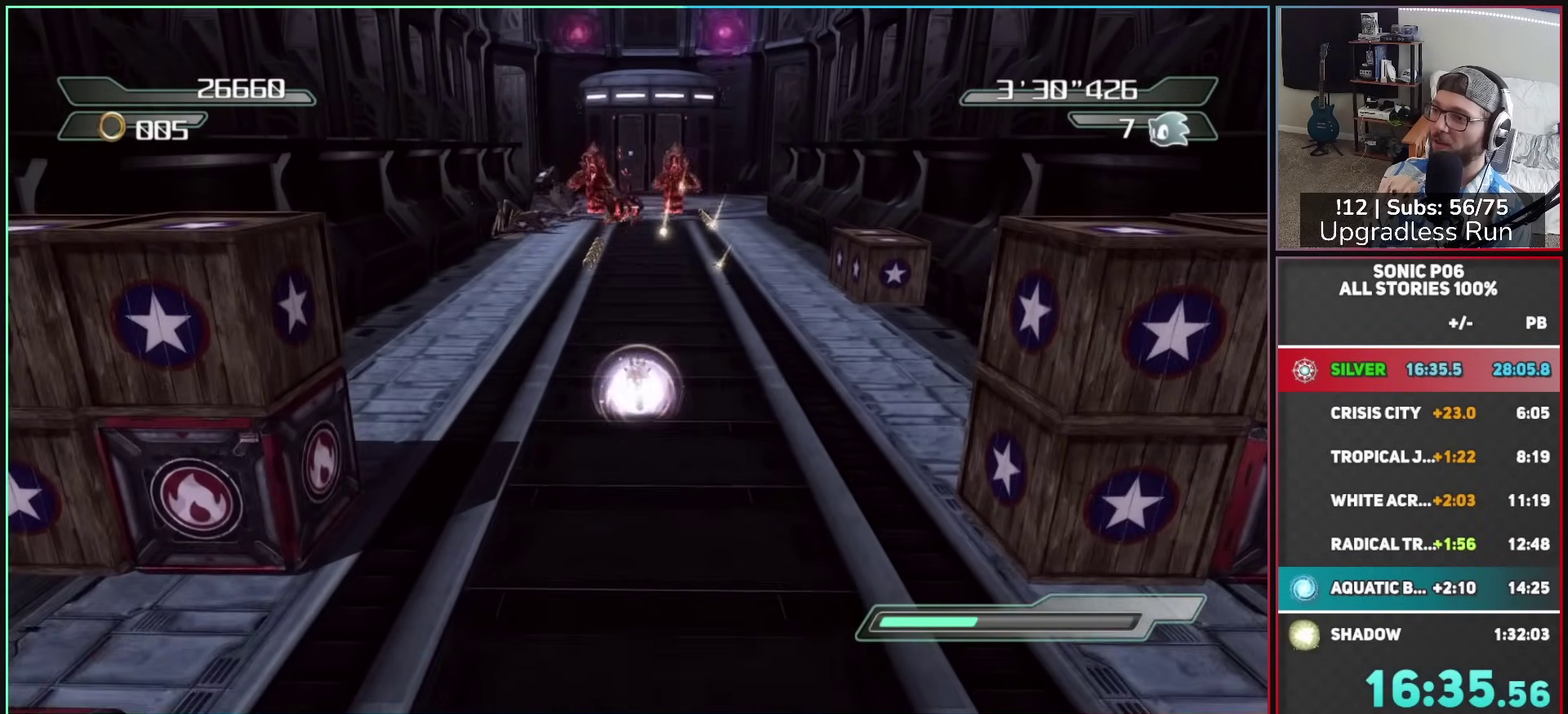
{"buttons": [], "left_stick": "up", "right_stick": "center", "button_events": []}
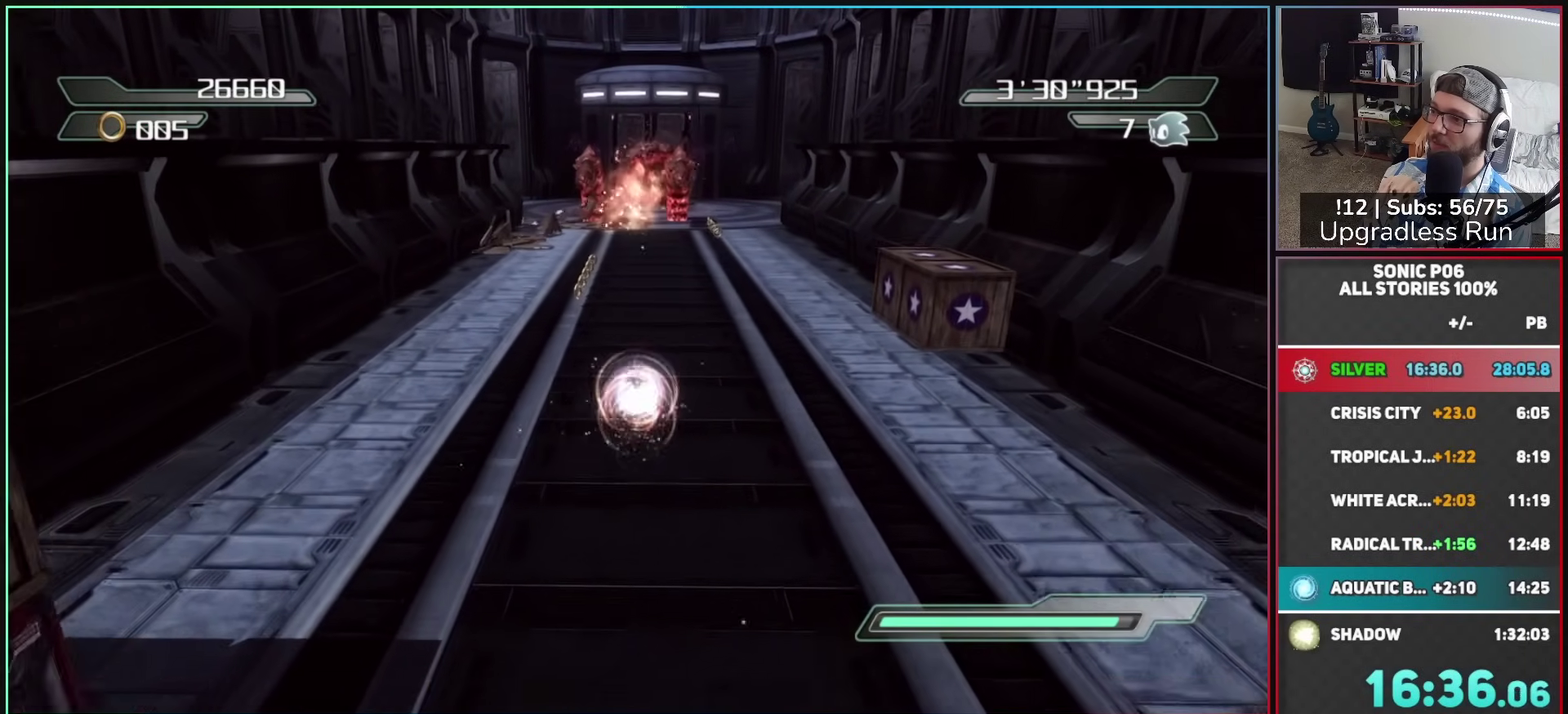
{"buttons": ["A"], "left_stick": "up", "right_stick": "center", "button_events": [[233, "A", "down"], [317, "A", "up"], [400, "A", "down"]]}
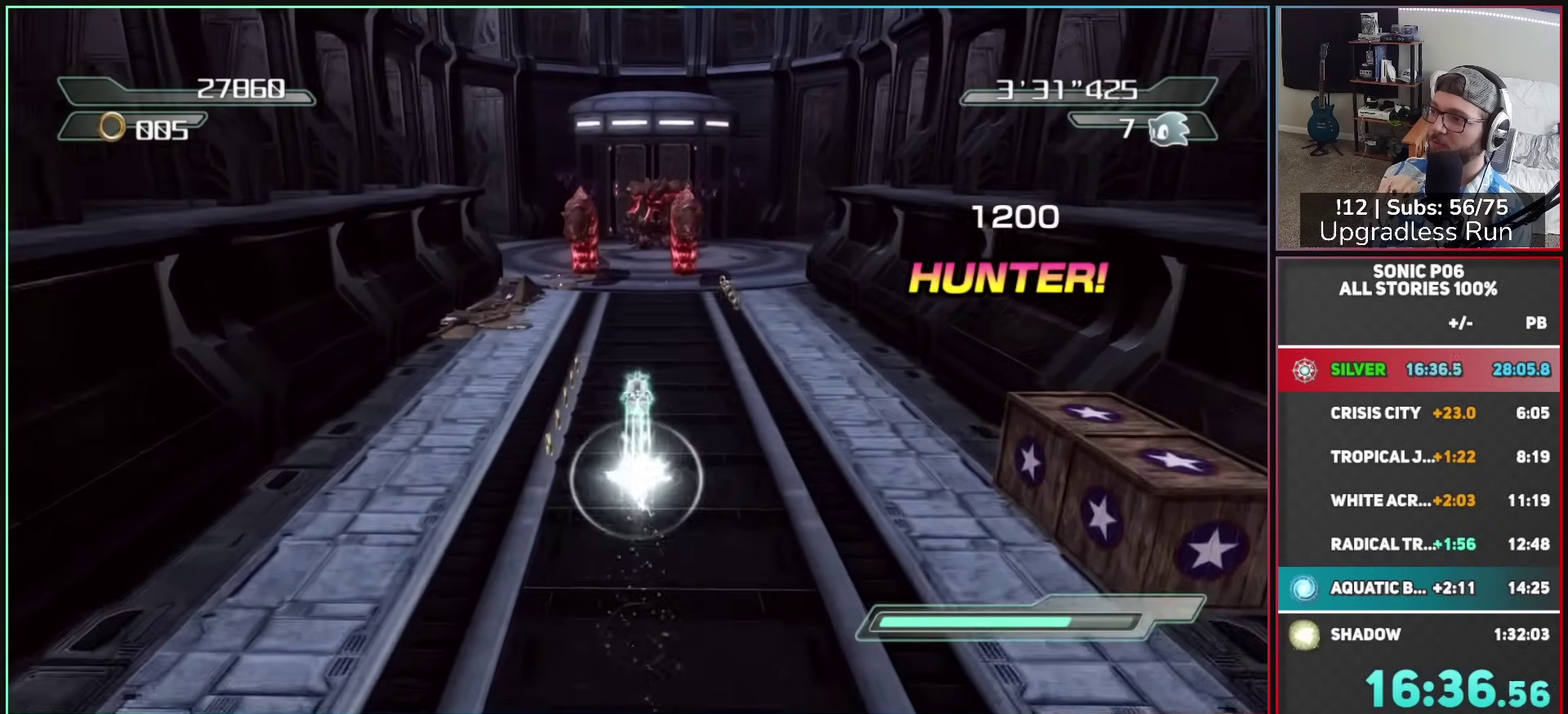
{"buttons": ["A"], "left_stick": "up", "right_stick": "center", "button_events": []}
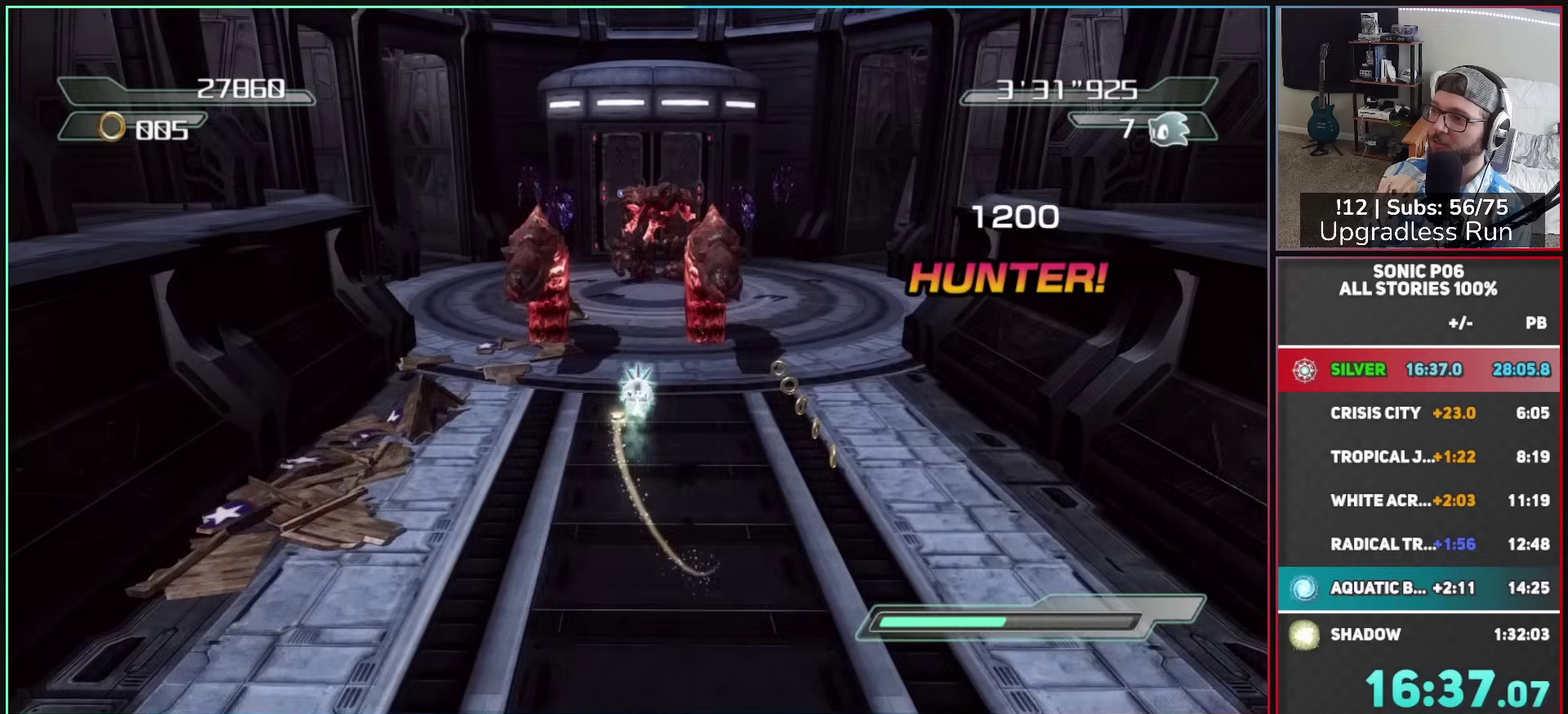
{"buttons": [], "left_stick": "up", "right_stick": "center", "button_events": [[233, "A", "up"]]}
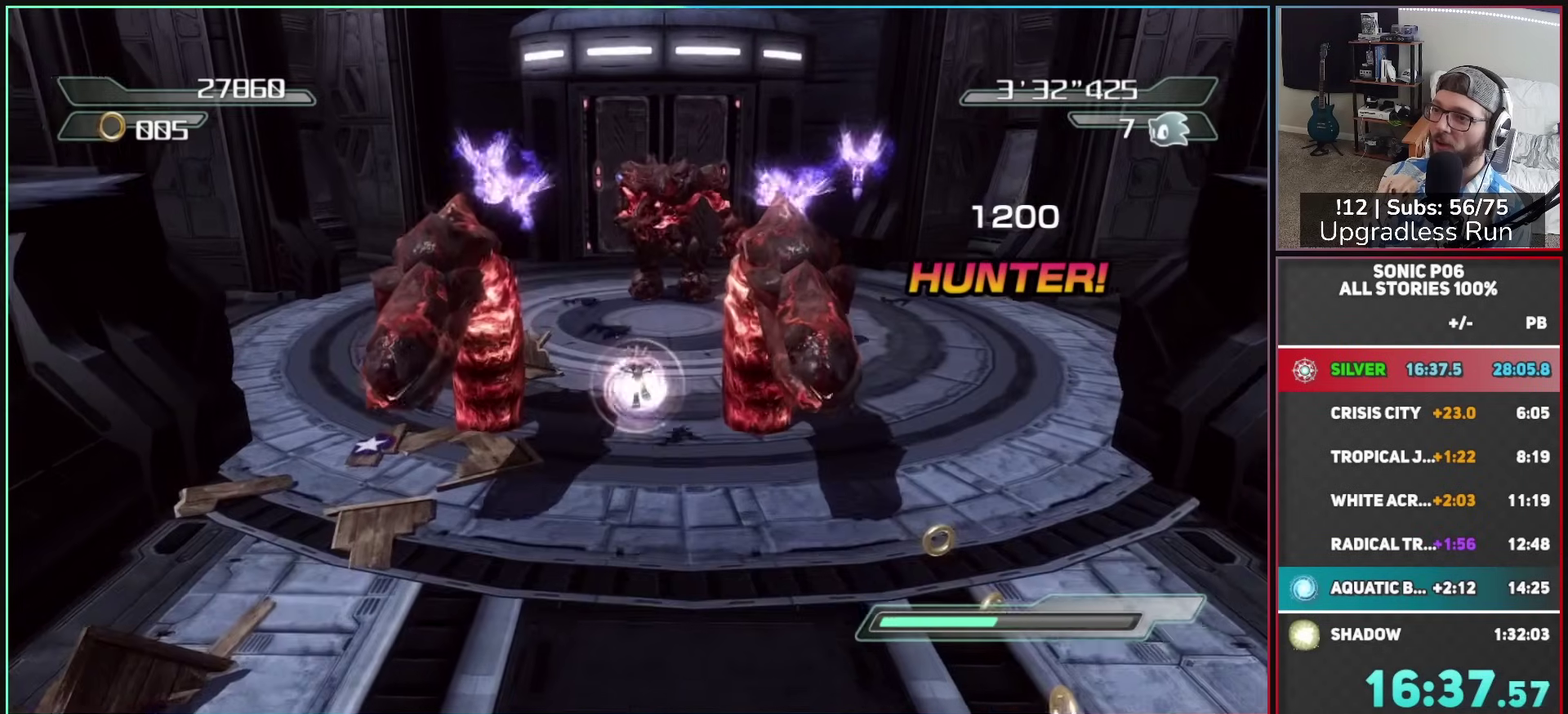
{"buttons": ["X"], "left_stick": "up-right", "right_stick": "center", "button_events": [[117, "A", "down"], [200, "A", "up"], [267, "X", "down"]]}
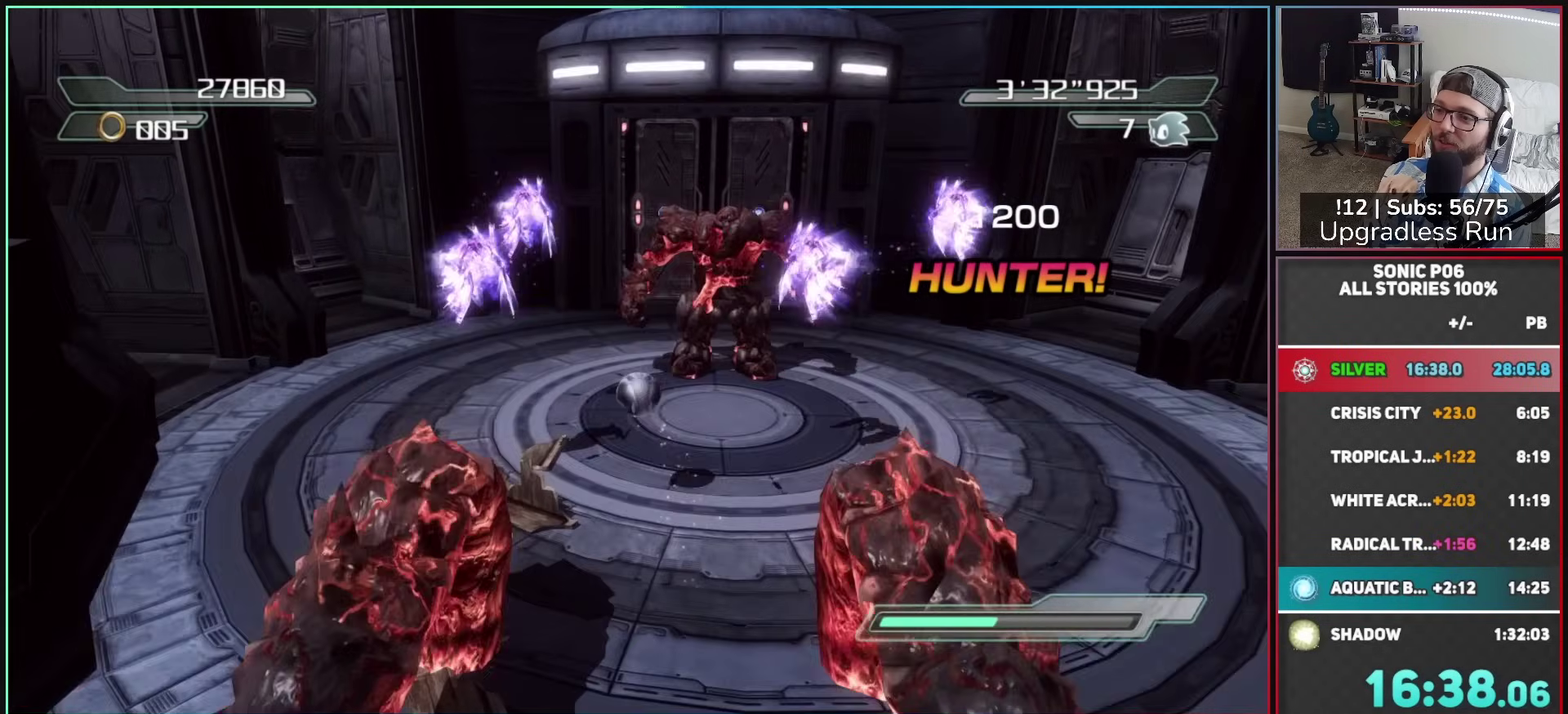
{"buttons": [], "left_stick": "down", "right_stick": "center", "button_events": [[317, "X", "up"]]}
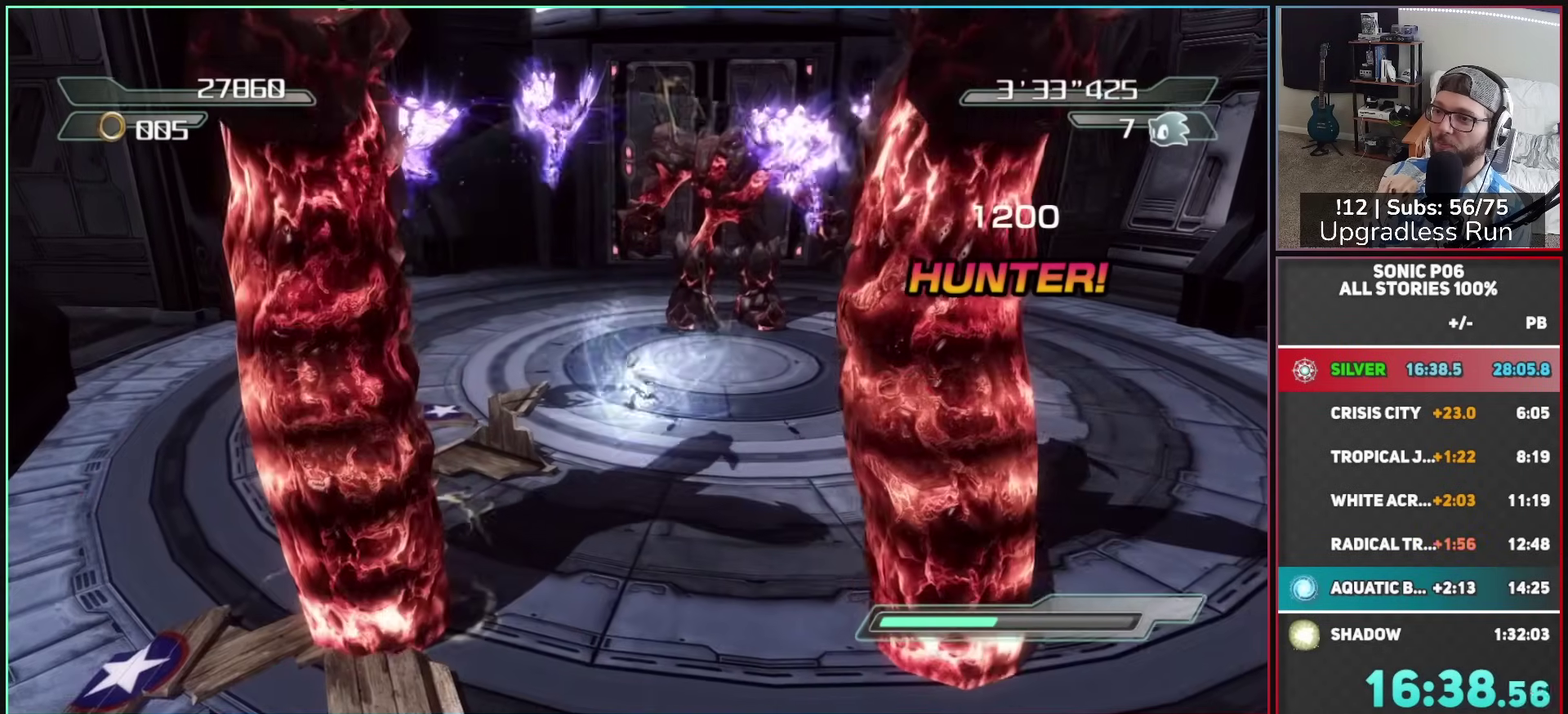
{"buttons": ["A", "R2"], "left_stick": "up-left", "right_stick": "center", "button_events": [[50, "R2", "down"], [400, "A", "down"]]}
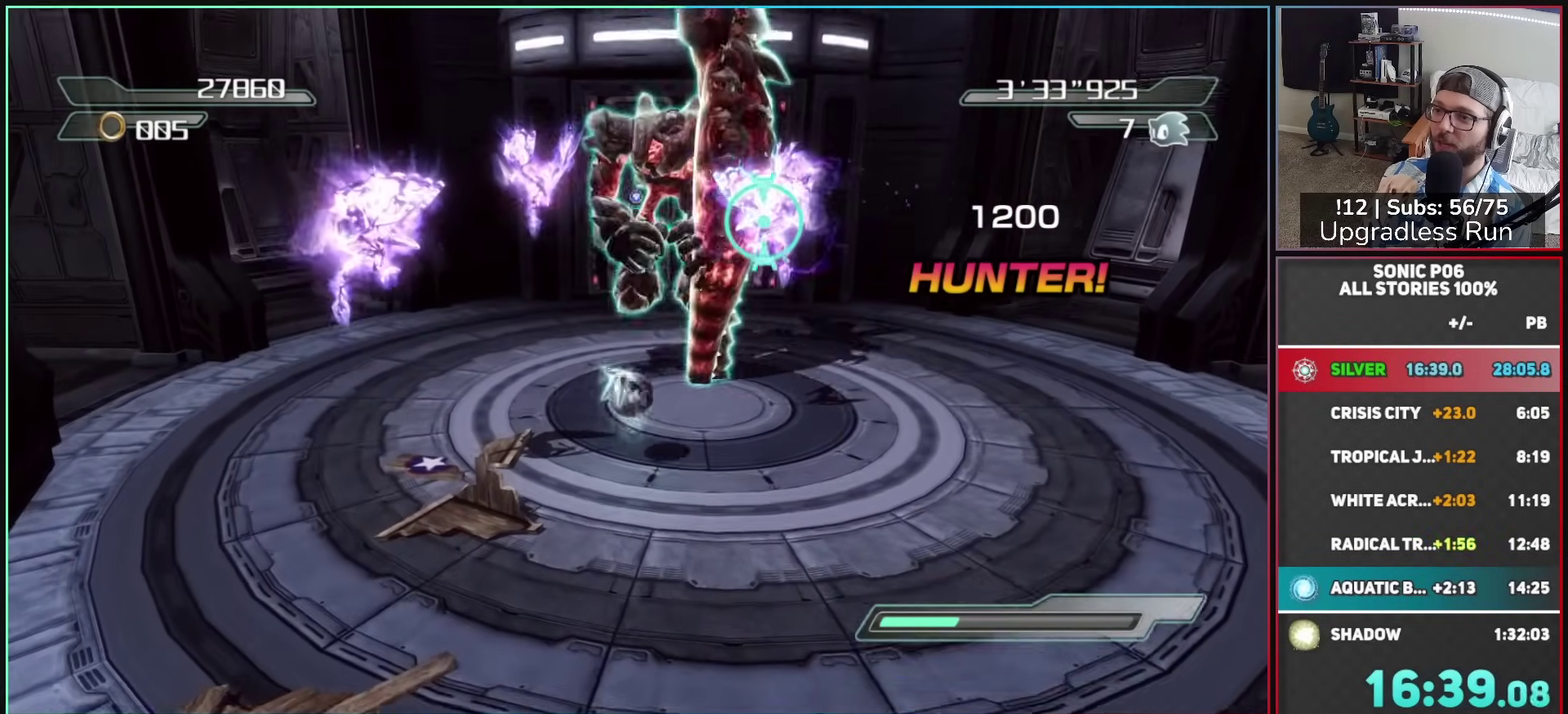
{"buttons": ["X"], "left_stick": "up", "right_stick": "center", "button_events": [[33, "R2", "up"], [67, "A", "up"], [117, "X", "down"], [233, "X", "up"], [317, "X", "down"], [400, "X", "up"], [483, "X", "down"]]}
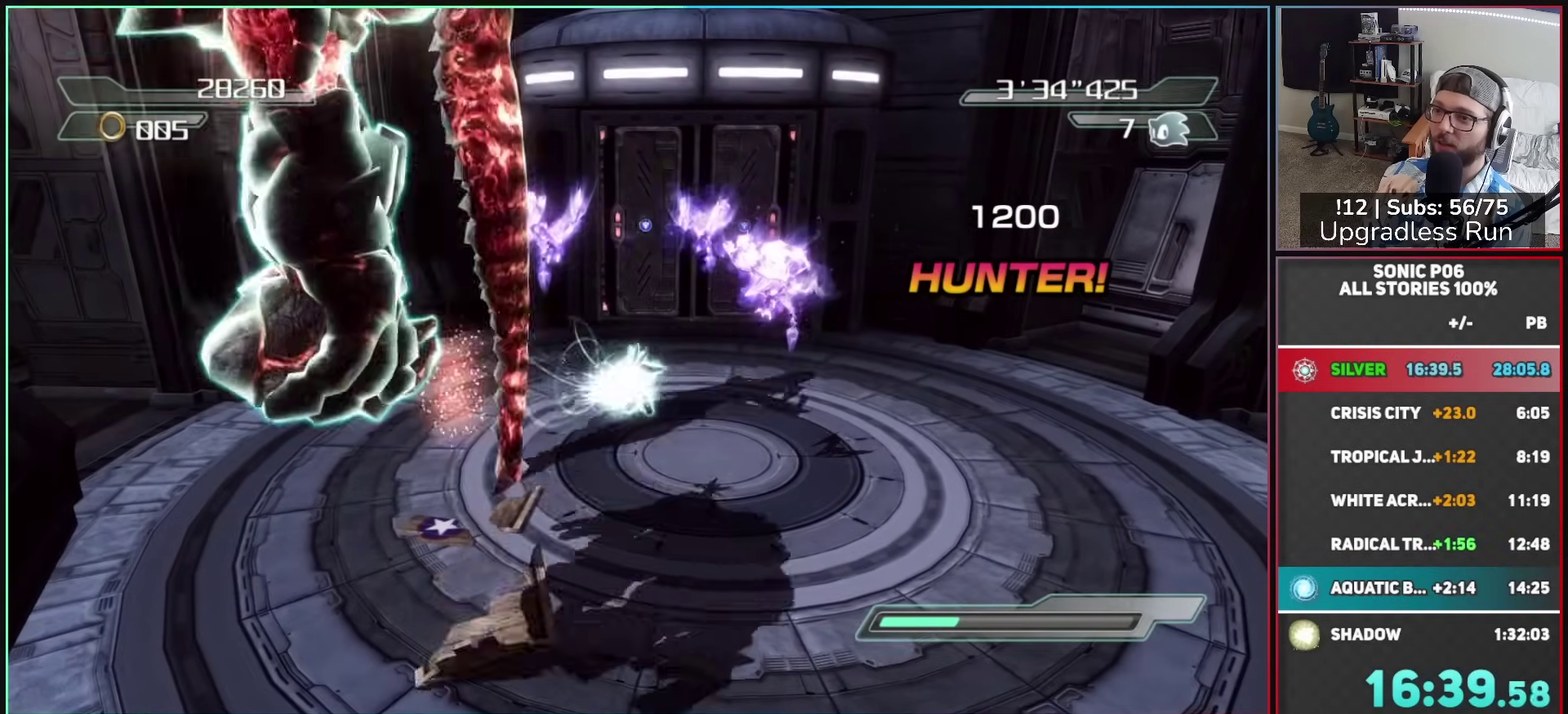
{"buttons": ["X"], "left_stick": "right", "right_stick": "center", "button_events": [[67, "X", "up"], [117, "X", "down"], [233, "X", "up"], [283, "X", "down"], [400, "X", "up"], [450, "X", "down"]]}
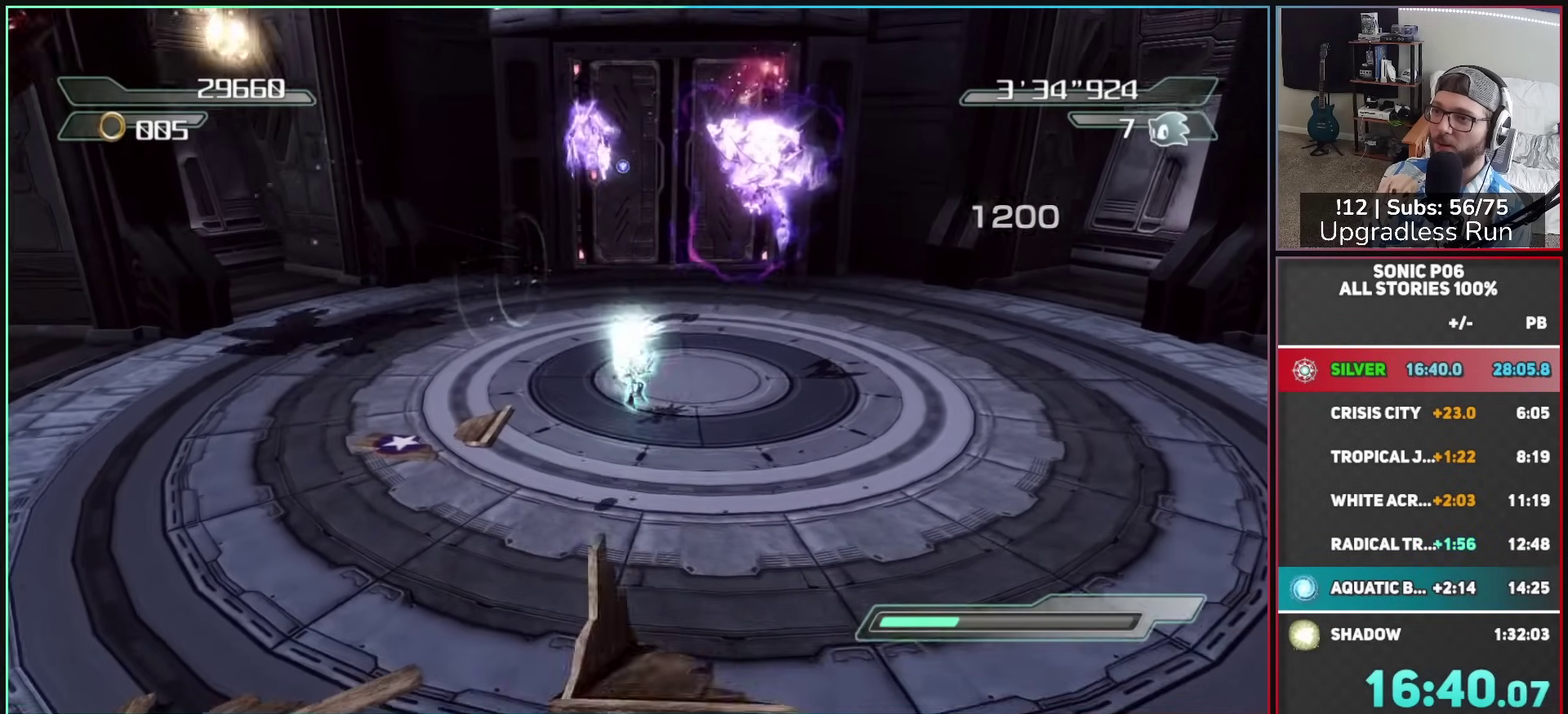
{"buttons": ["X"], "left_stick": "left", "right_stick": "center", "button_events": [[67, "X", "up"], [317, "A", "down"], [400, "A", "up"], [483, "X", "down"]]}
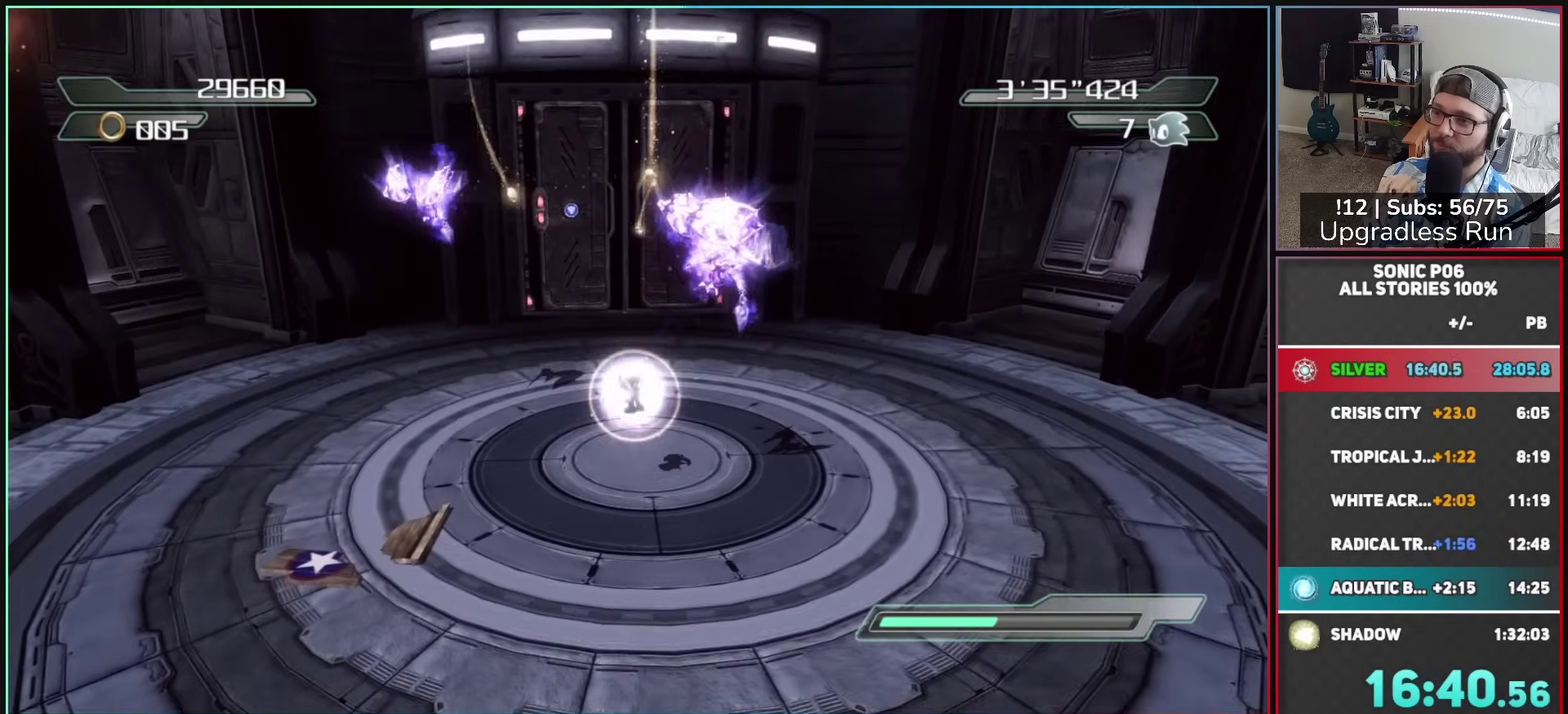
{"buttons": [], "left_stick": "up-right", "right_stick": "center", "button_events": [[483, "X", "up"]]}
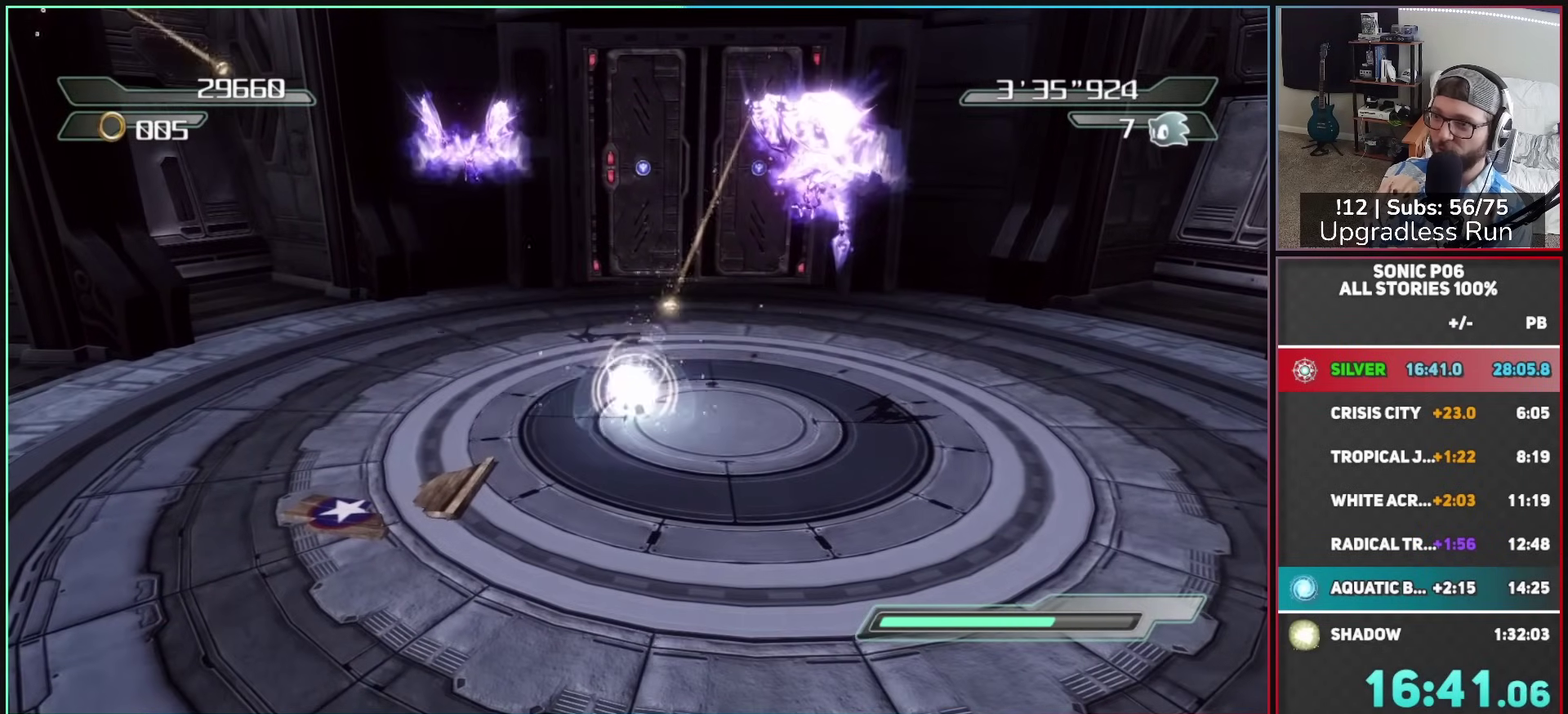
{"buttons": ["A", "R2"], "left_stick": "down", "right_stick": "center", "button_events": [[233, "A", "down"], [467, "R2", "down"]]}
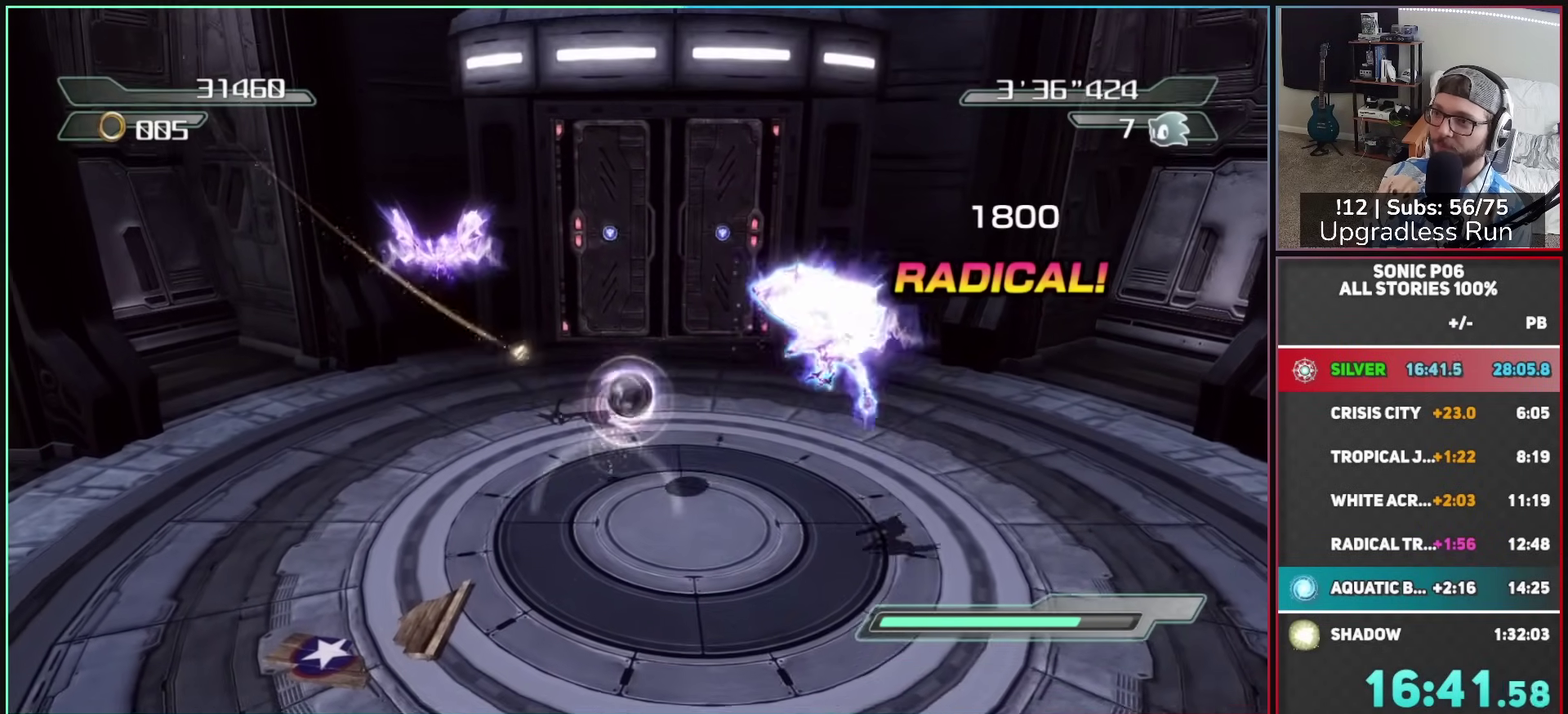
{"buttons": [], "left_stick": "up-left", "right_stick": "center", "button_events": [[283, "A", "up"], [350, "R2", "up"], [367, "X", "down"], [483, "X", "up"]]}
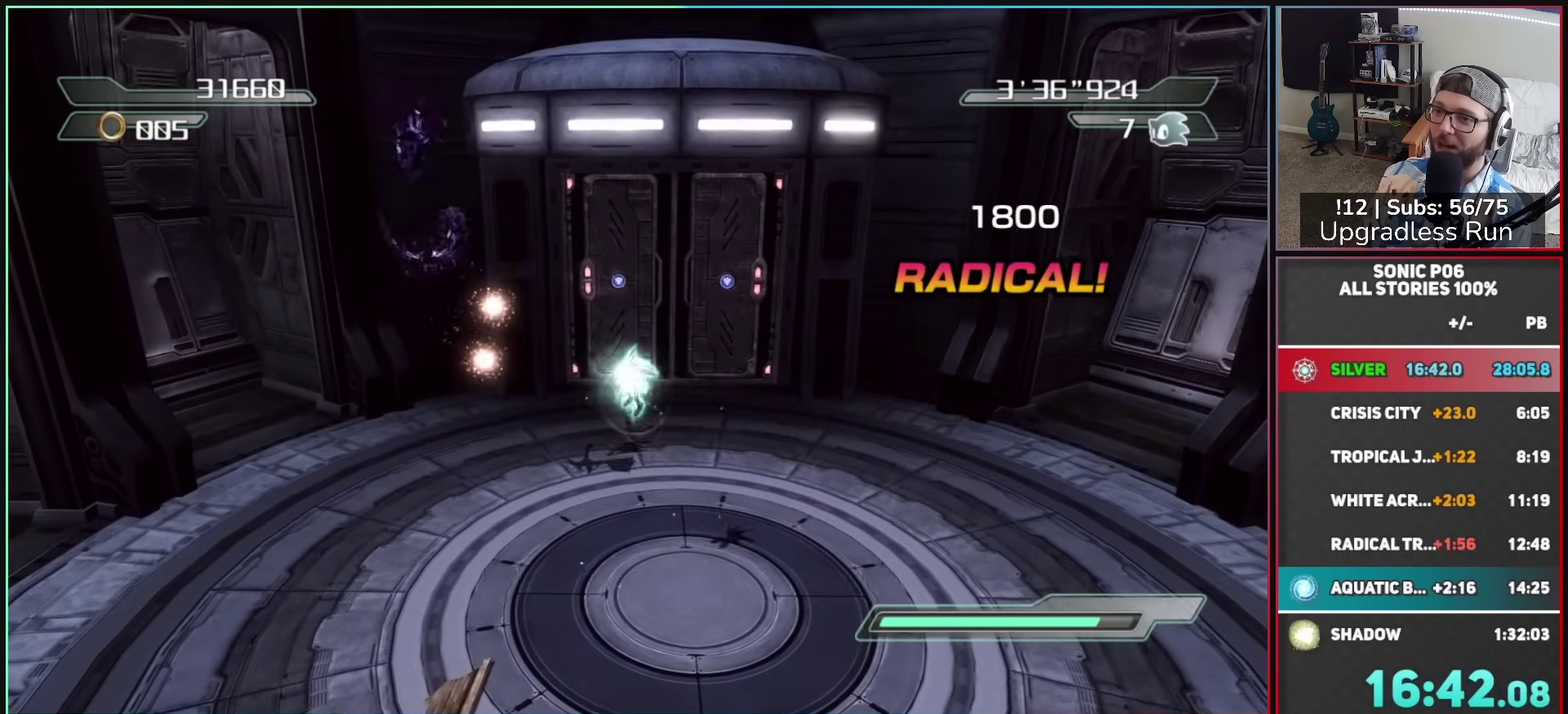
{"buttons": [], "left_stick": "up", "right_stick": "center", "button_events": [[33, "X", "down"], [117, "X", "up"]]}
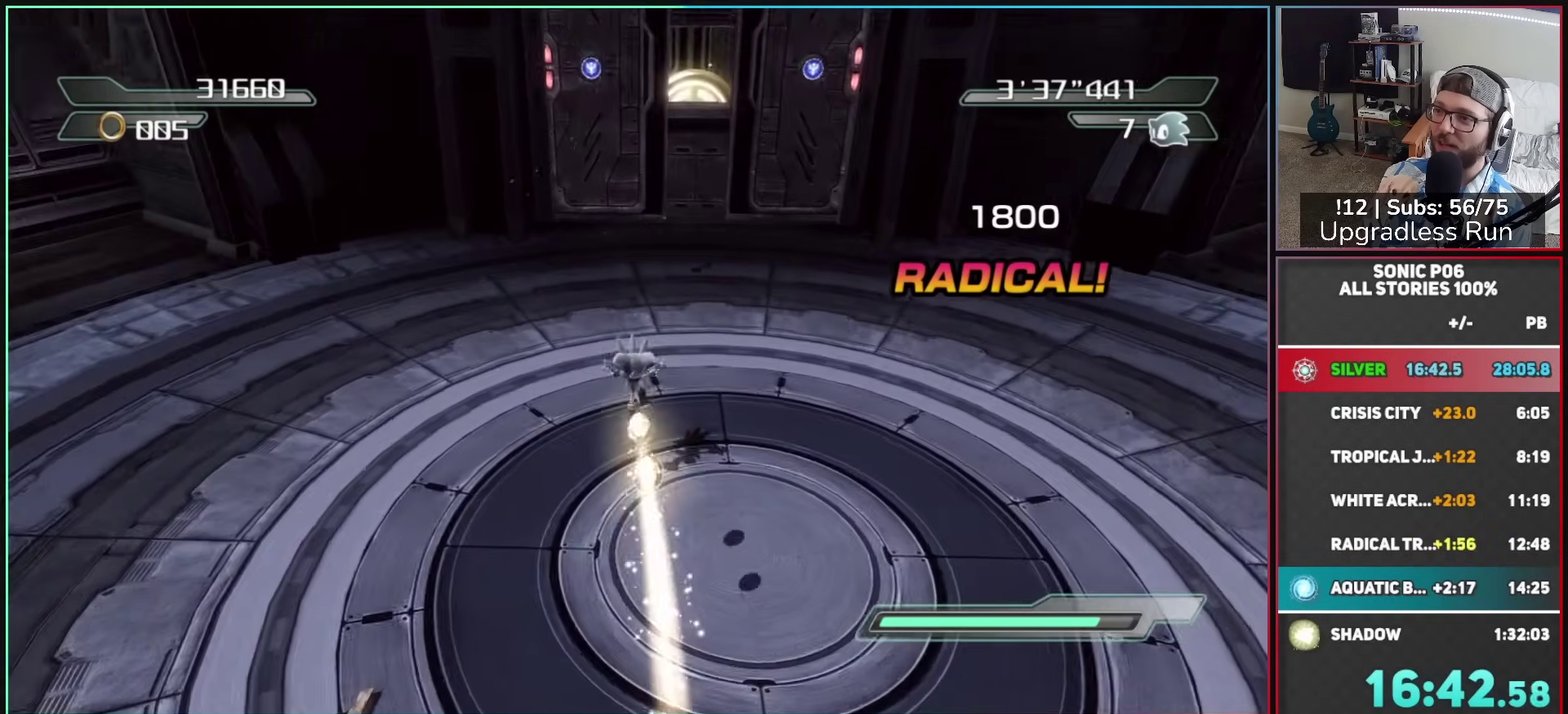
{"buttons": [], "left_stick": "up", "right_stick": "center", "button_events": []}
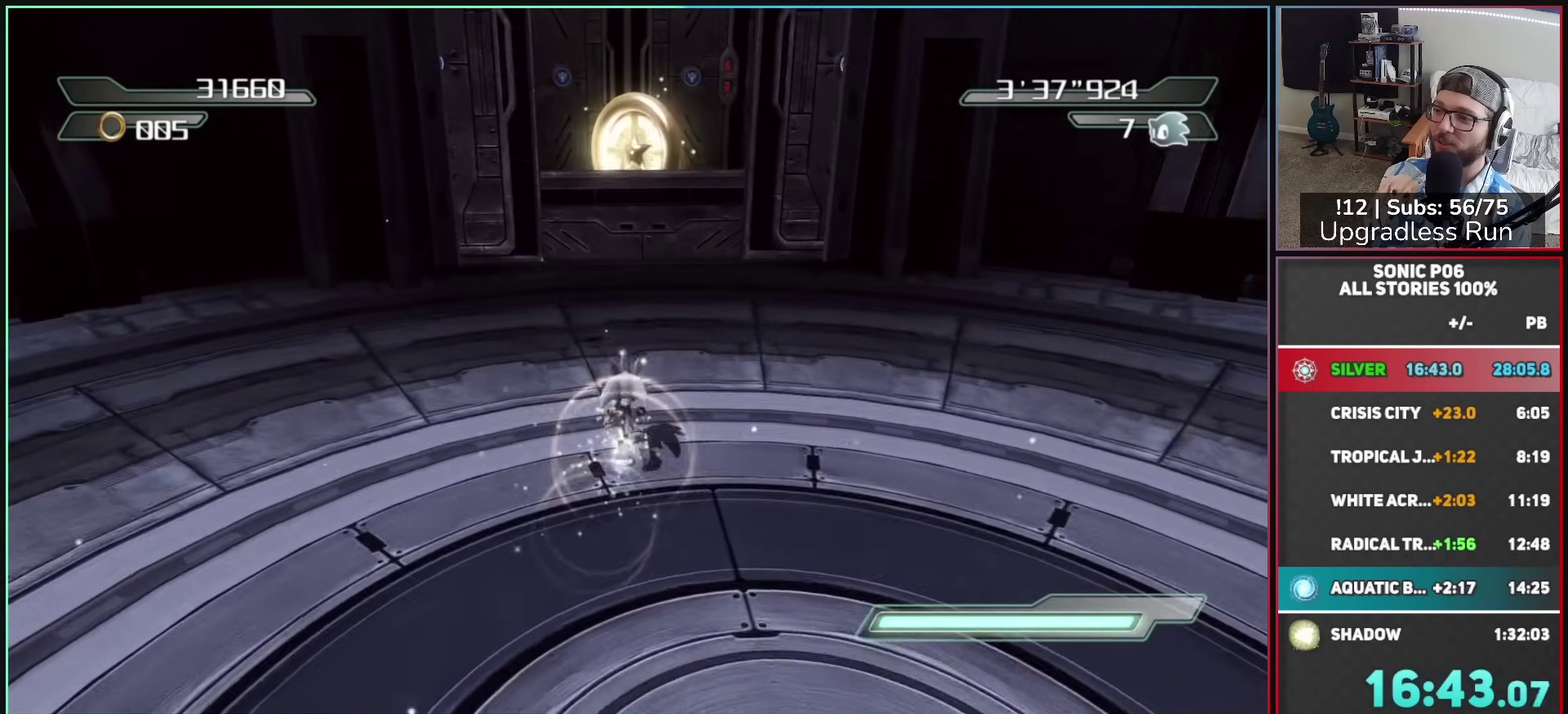
{"buttons": ["A"], "left_stick": "up", "right_stick": "center", "button_events": [[183, "A", "down"], [267, "A", "up"], [317, "A", "down"]]}
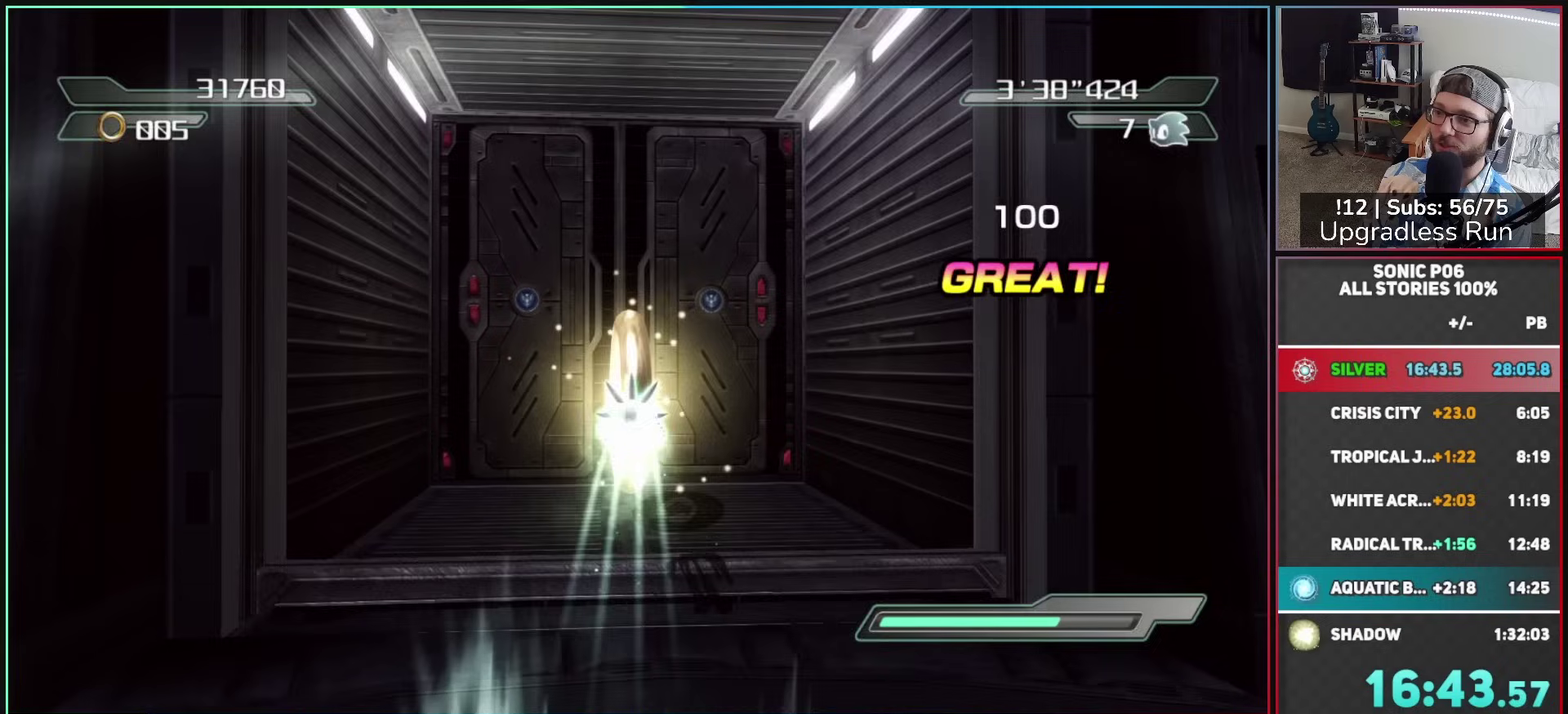
{"buttons": [], "left_stick": "center", "right_stick": "center", "button_events": [[367, "A", "up"]]}
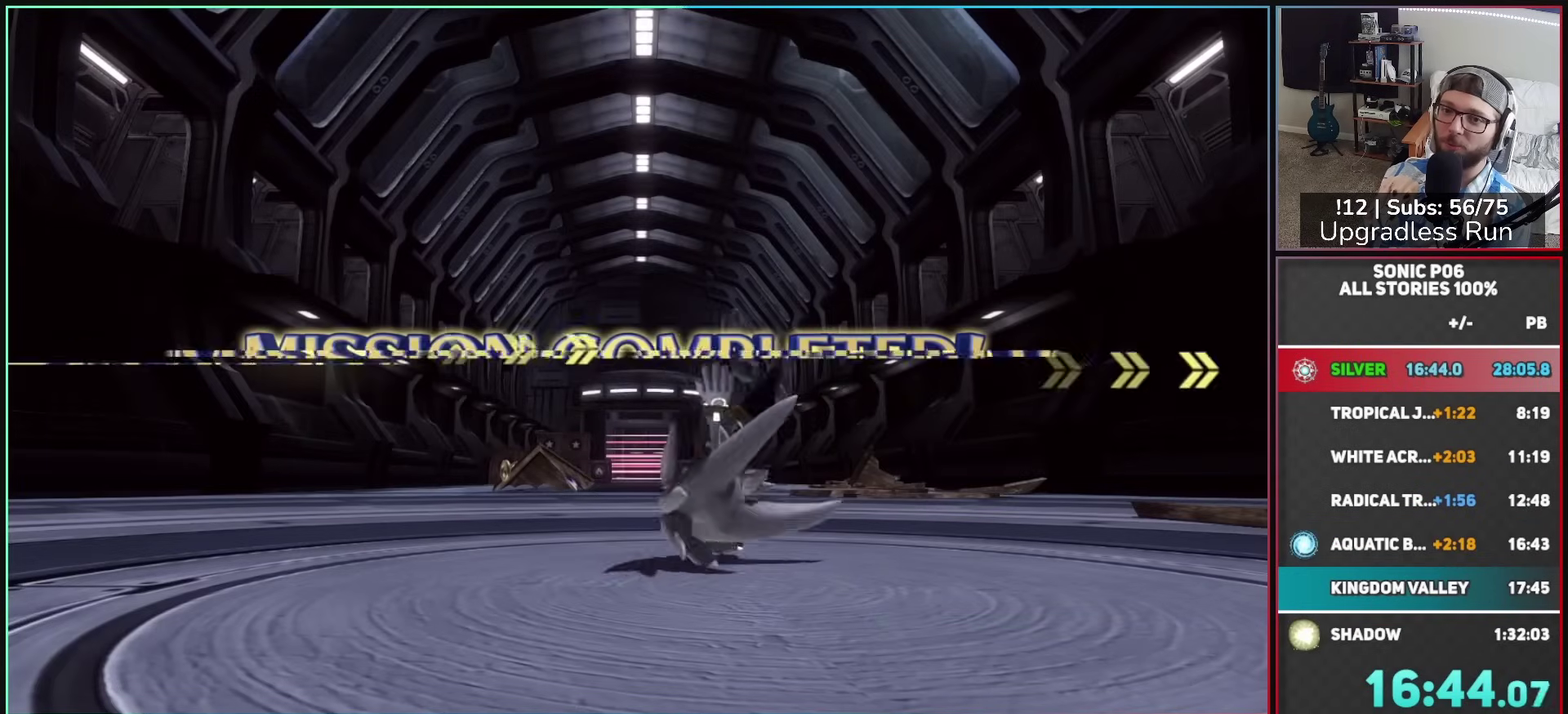
{"buttons": [], "left_stick": "center", "right_stick": "center", "button_events": []}
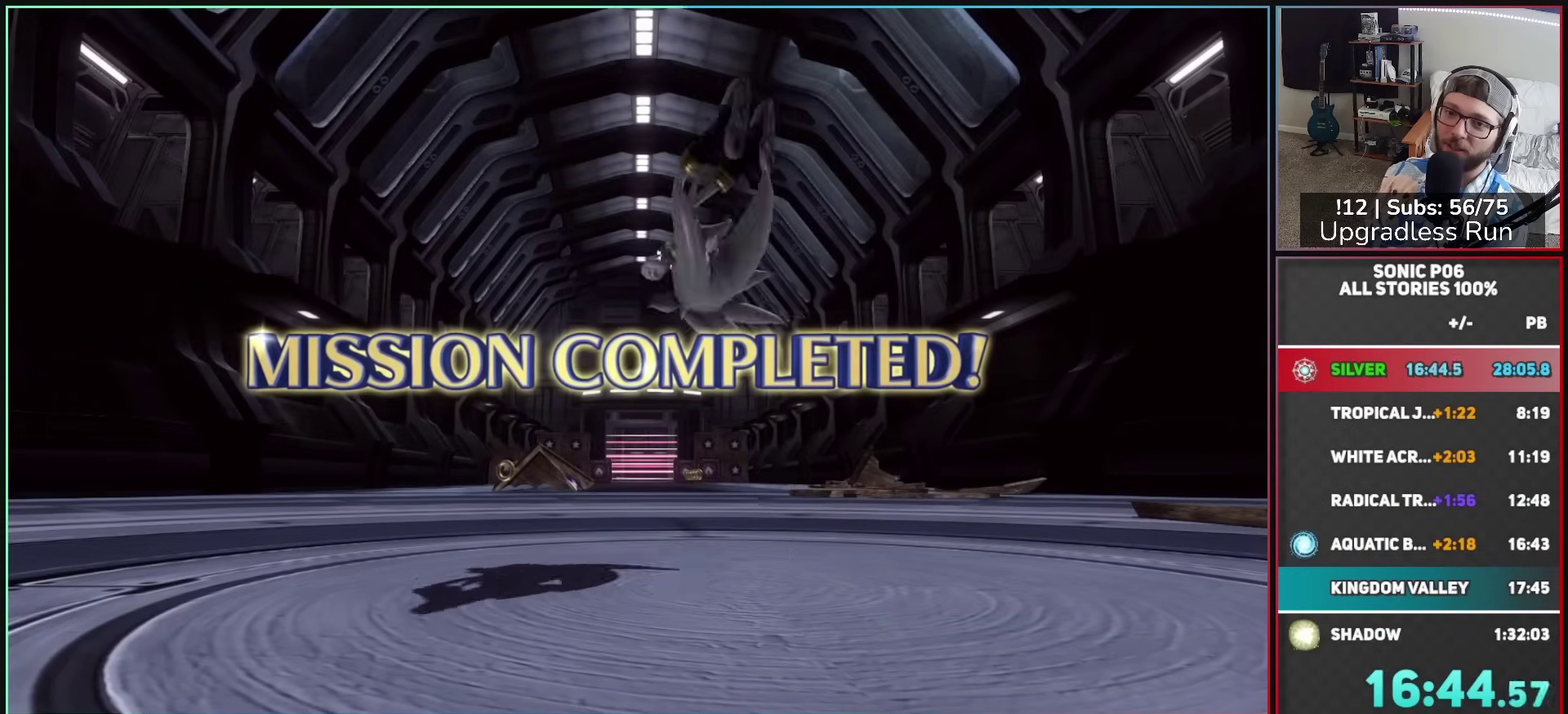
{"buttons": [], "left_stick": "center", "right_stick": "center", "button_events": []}
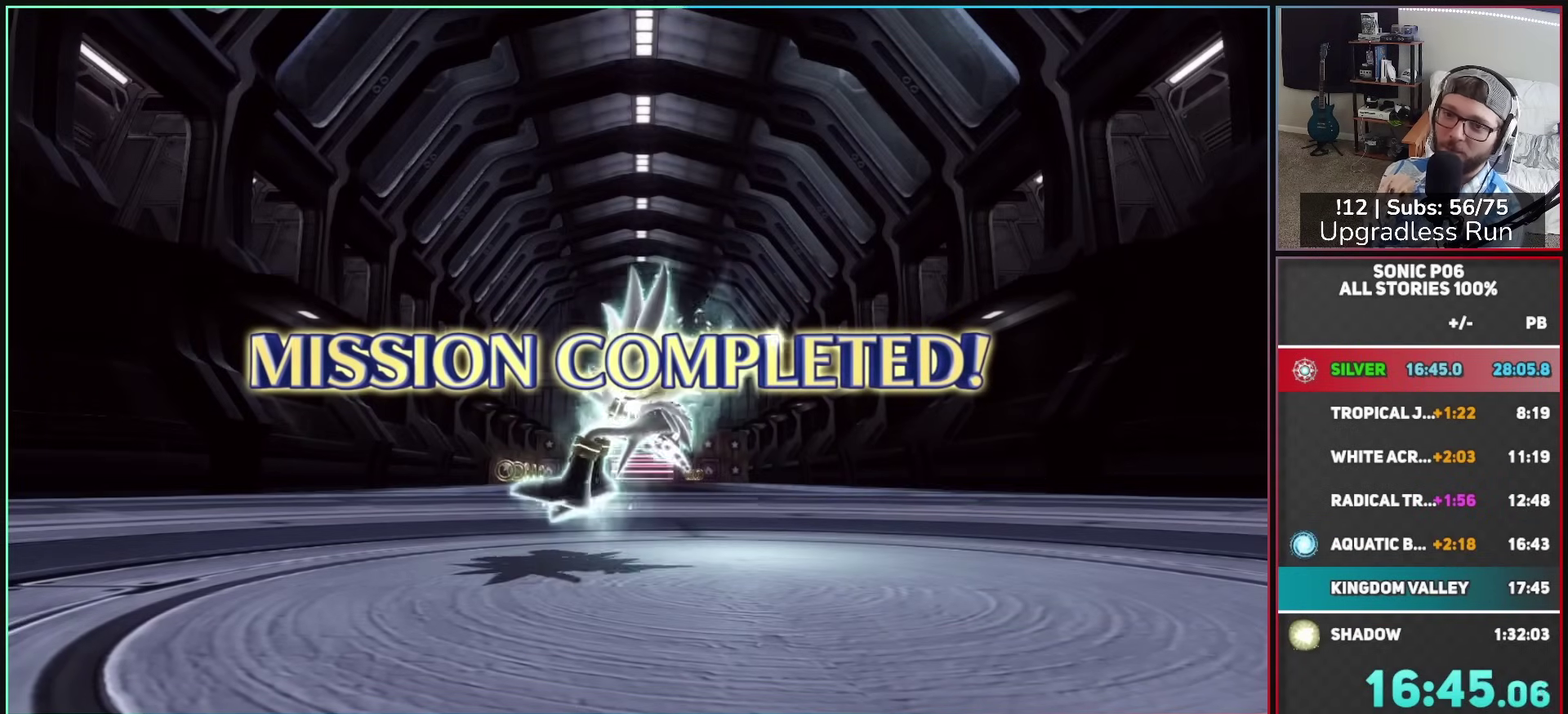
{"buttons": [], "left_stick": "center", "right_stick": "center", "button_events": []}
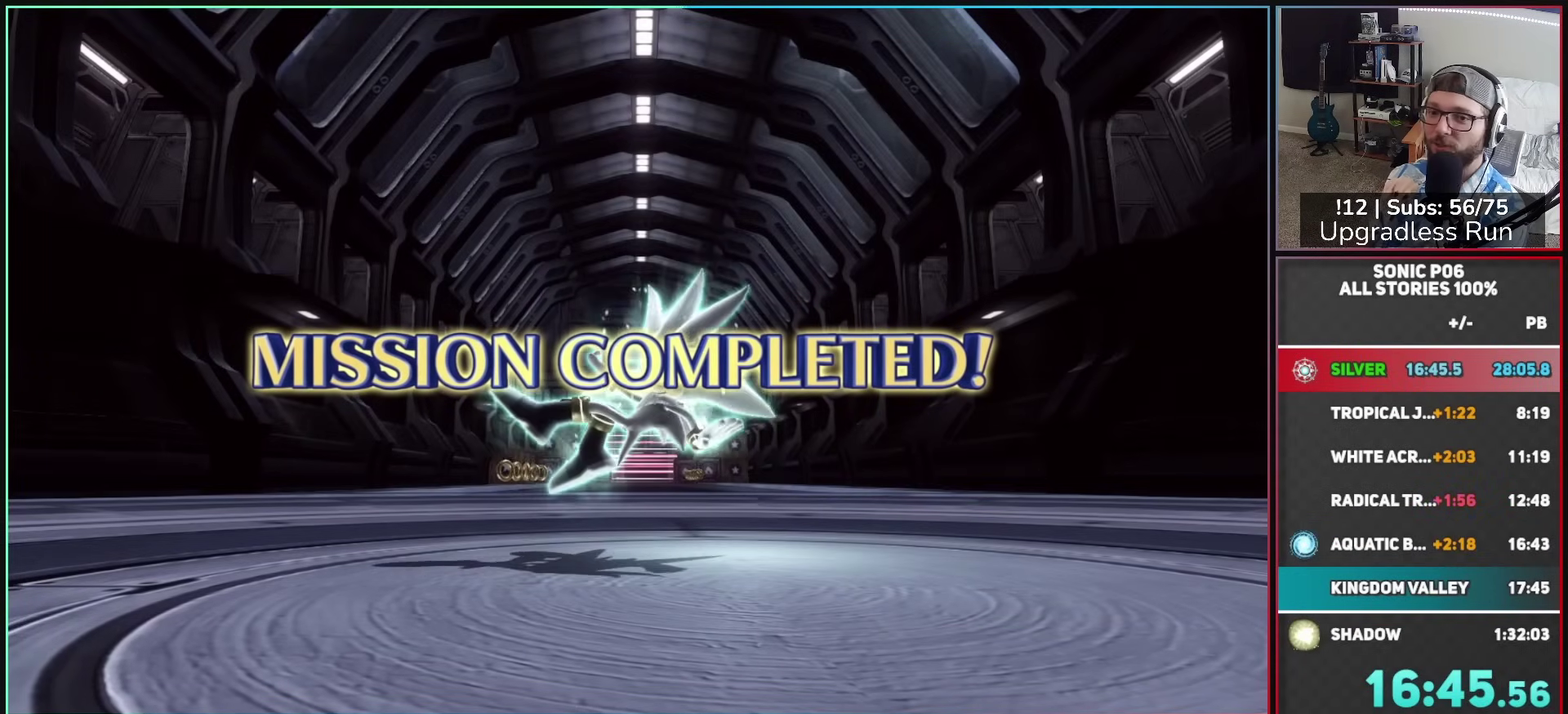
{"buttons": [], "left_stick": "center", "right_stick": "center", "button_events": []}
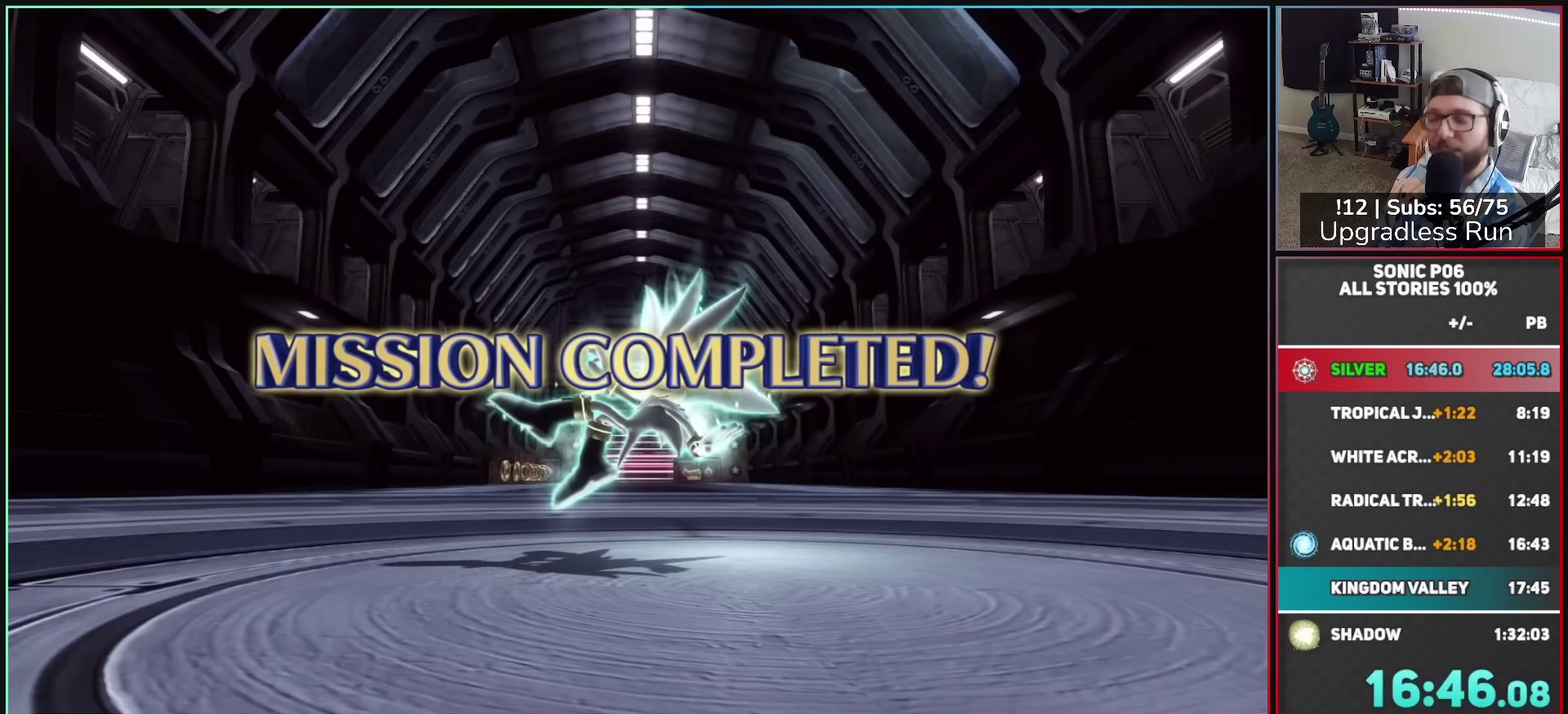
{"buttons": [], "left_stick": "center", "right_stick": "center", "button_events": []}
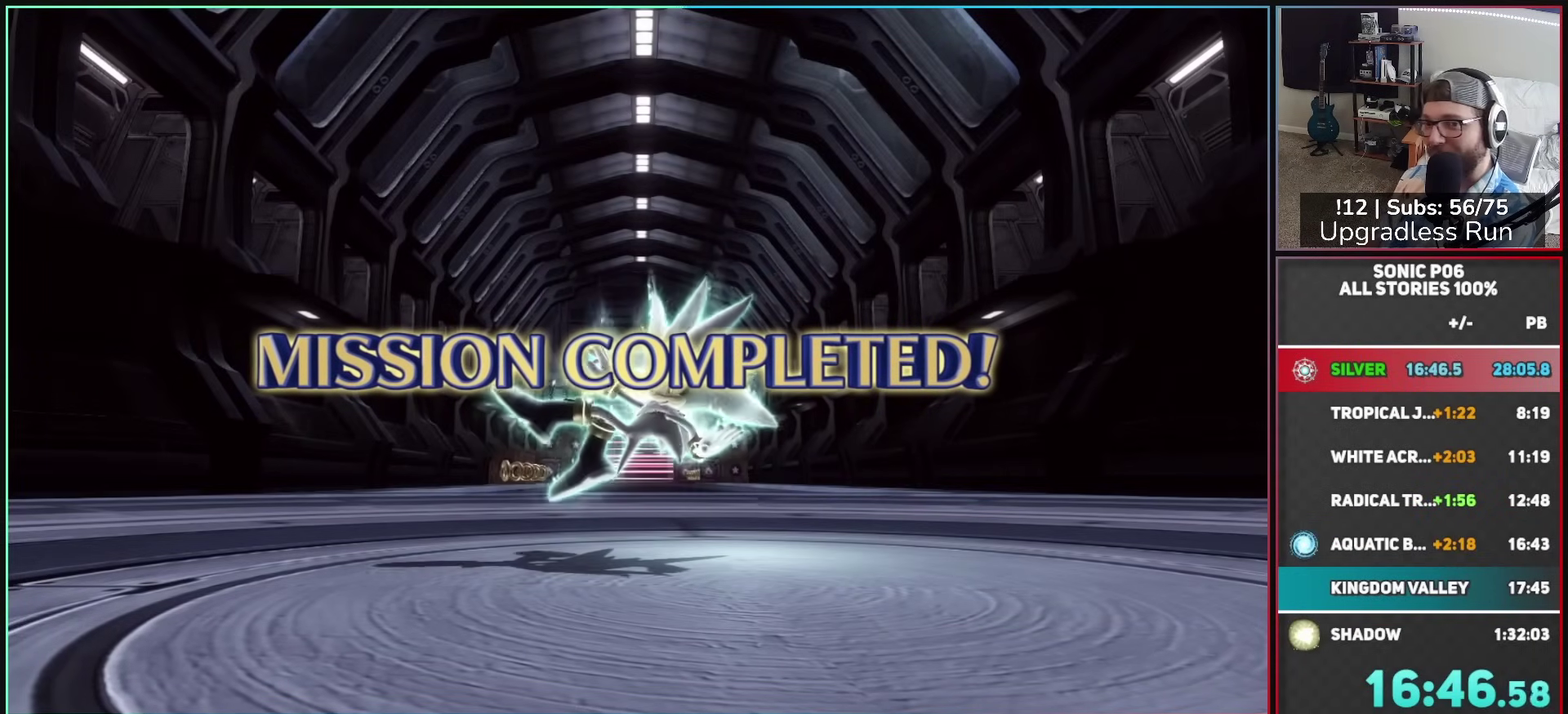
{"buttons": [], "left_stick": "center", "right_stick": "center", "button_events": []}
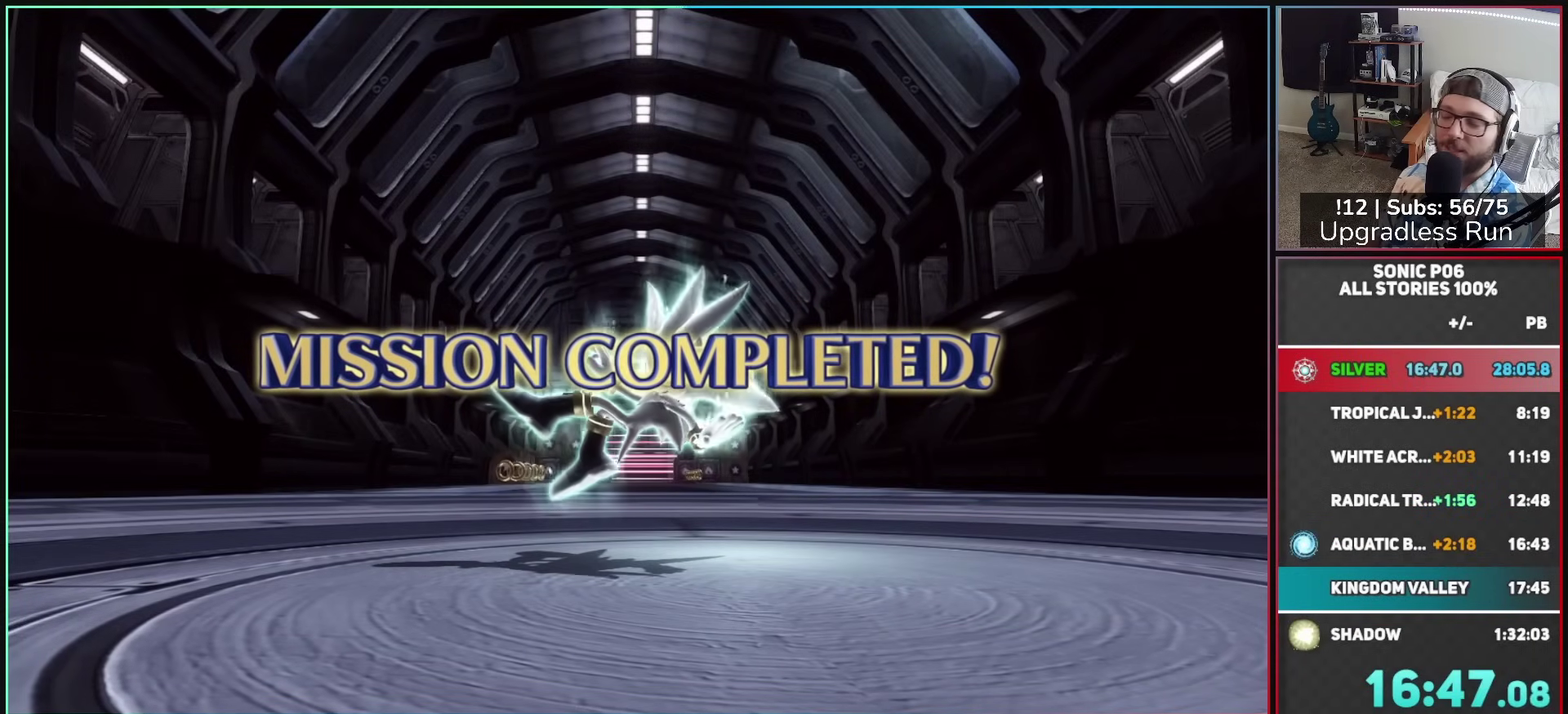
{"buttons": [], "left_stick": "center", "right_stick": "center", "button_events": []}
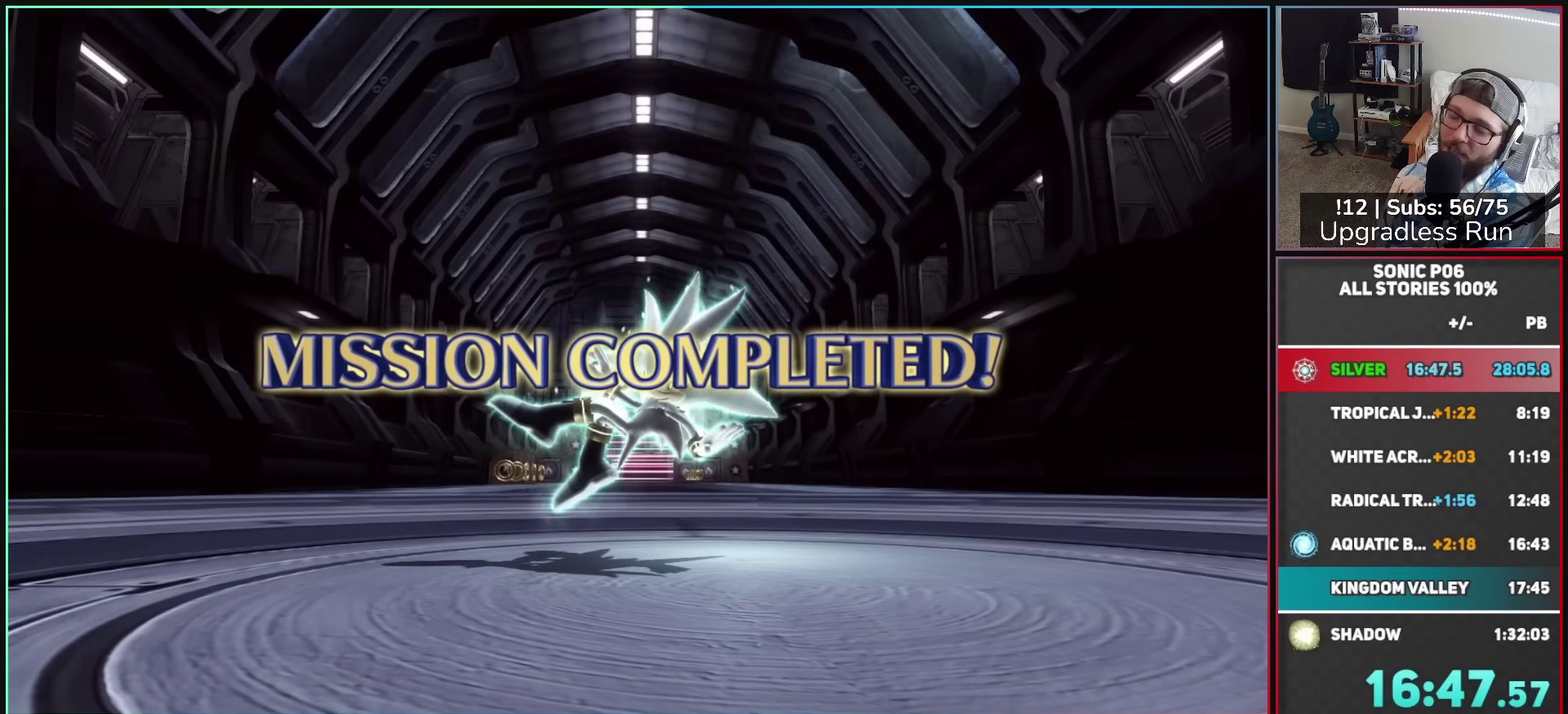
{"buttons": [], "left_stick": "center", "right_stick": "center", "button_events": []}
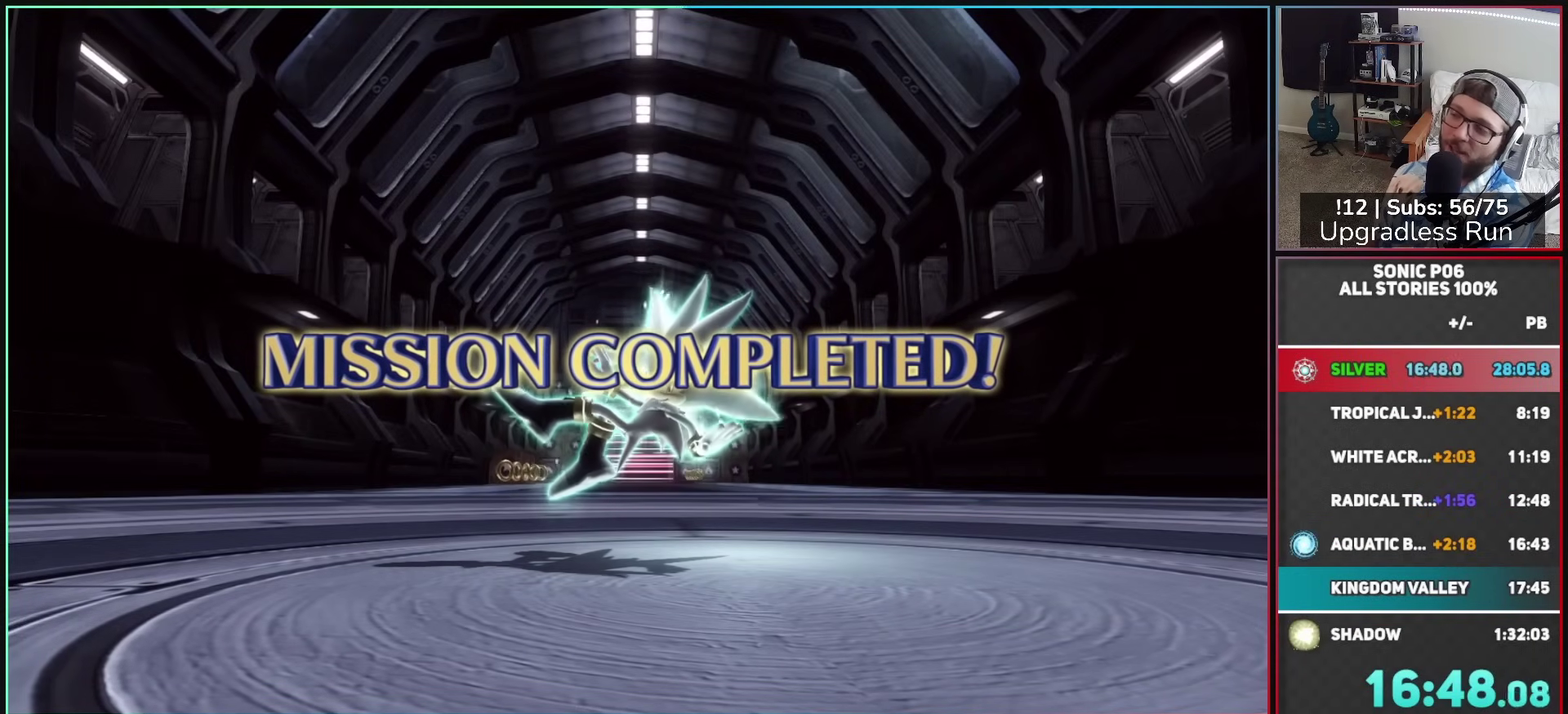
{"buttons": [], "left_stick": "center", "right_stick": "center", "button_events": []}
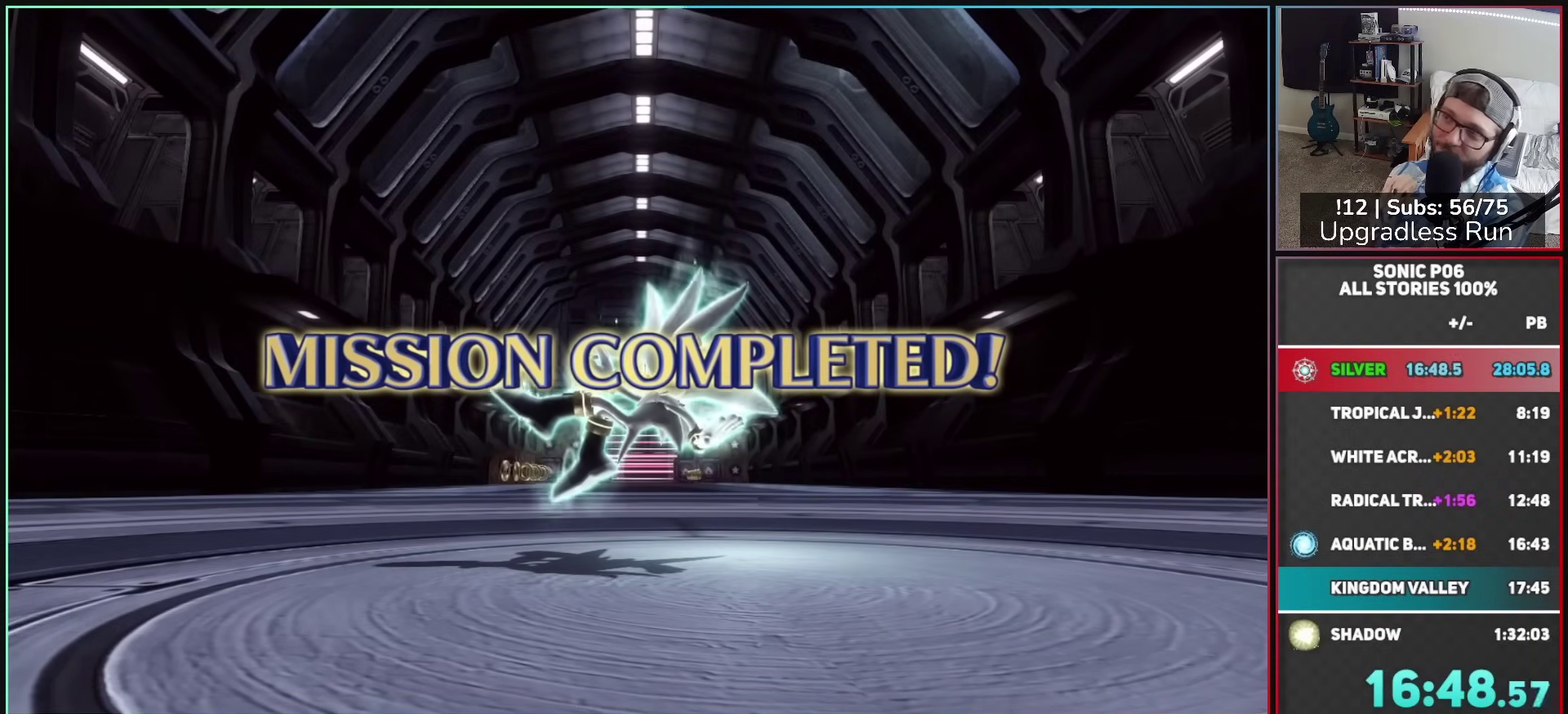
{"buttons": [], "left_stick": "center", "right_stick": "center", "button_events": []}